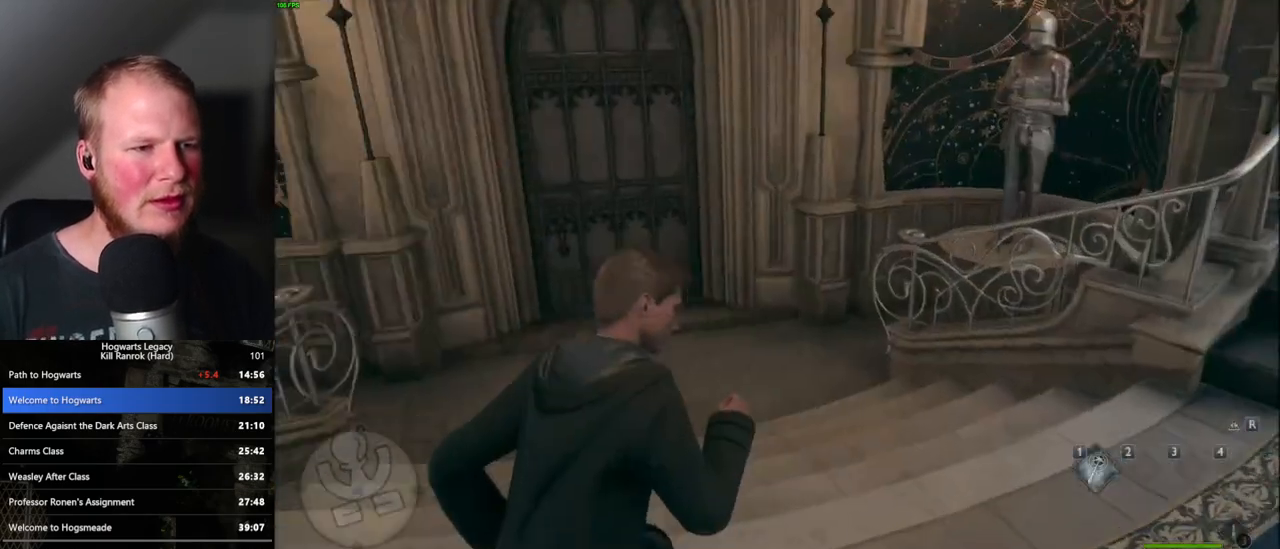
Gameplay with keyboard and mouse; each line is a JSON object with the keys and mouse buttons held at the frame after it. "events" lists presses ("down") and releases ("up") of ".", "/", "0", "1", "2", "3", "4", "5", "6", "7", "8", "9", "a", "alt_l", "alt_r", "b", "backslash", "backspace", "c", "caps_lock", "comma", "ctrl_l", "ctrl_r", "d", "e", "equals", "escape", "f", "f1", "f10", "f11", "f12", "f2", "f3", "f4", "f5", "f6", "f7", "f8", "f9", "g", "h", "i", "j", "k", "l", "lbracket", "m", "minus", "n", "o", "p", "q", "quote", "r", "rbracket", "return", "s", "semicolon", "shift_l", "shift_r", "space", "super", "super_r", "t", "tab", "tilde", "u", "v", "w", "x", "y", "z", "mouse_left", "mouse_right", "mouse_mb4" and "mouse_mb5" between this image and that frame as [ms after this image, input, new state], when the widget could be followed in between; "mouse_wheel" appears only as held states. "mouse_left", "mouse_wheel", "mouse_right", "mouse_mb4", "mouse_mb5" = the "left", "wheel", "right", "mb4", "mb5" buttons of the "mouse" list. No other keys are recorded. "wheel" means that the mouse wheel is clicked or scrolled. Mouse movement is not recorded.
{"keys": ["w"], "mouse": [], "events": [[250, "a", "up"]]}
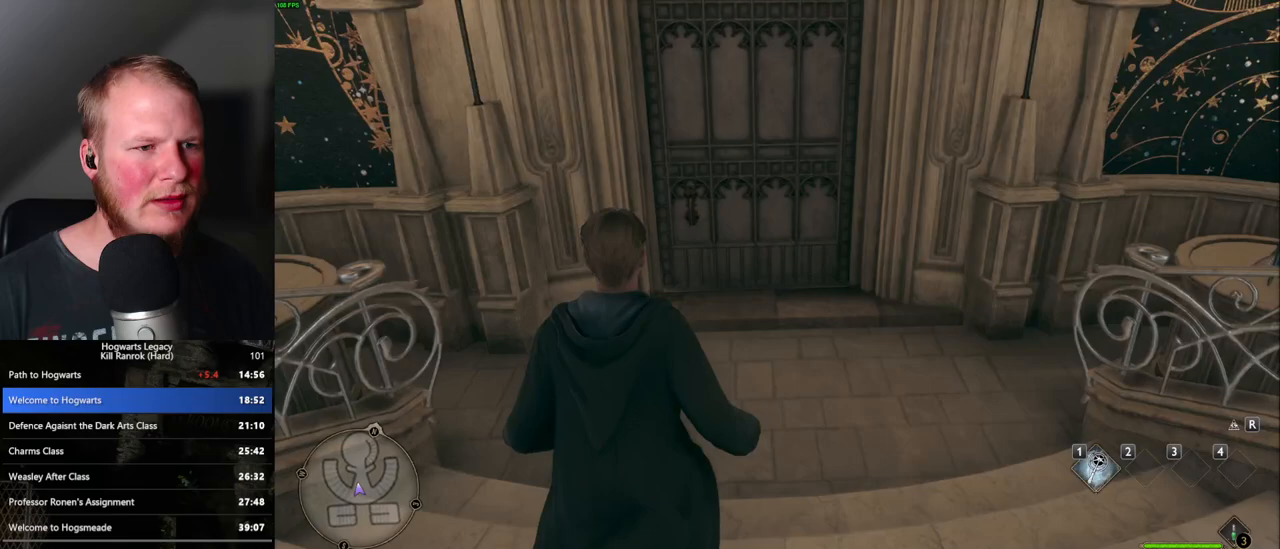
{"keys": ["w"], "mouse": [], "events": []}
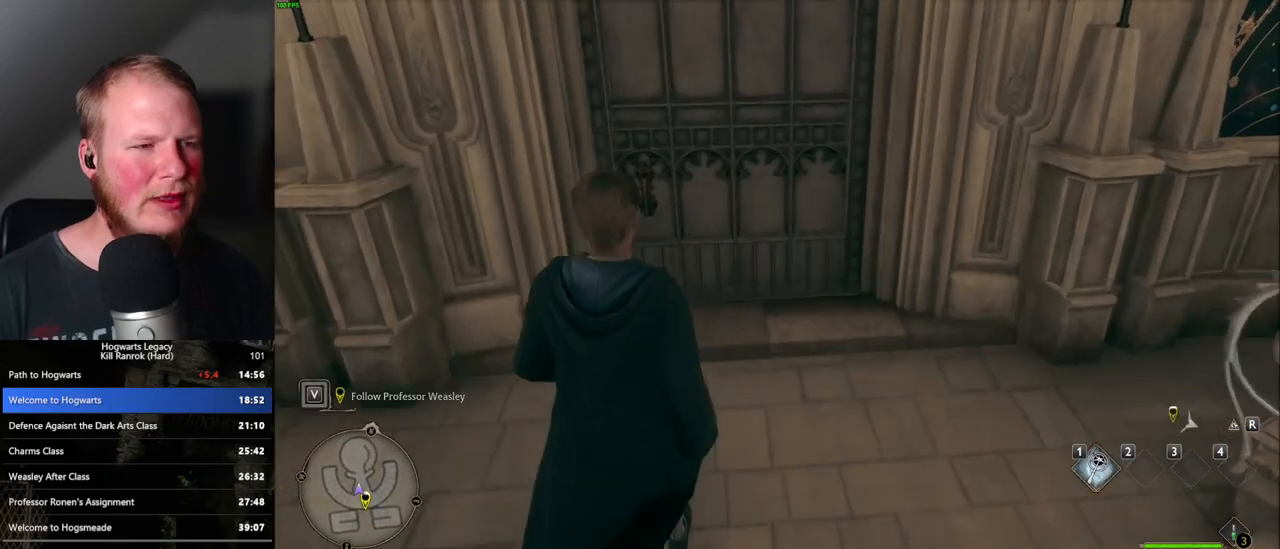
{"keys": ["w"], "mouse": [], "events": []}
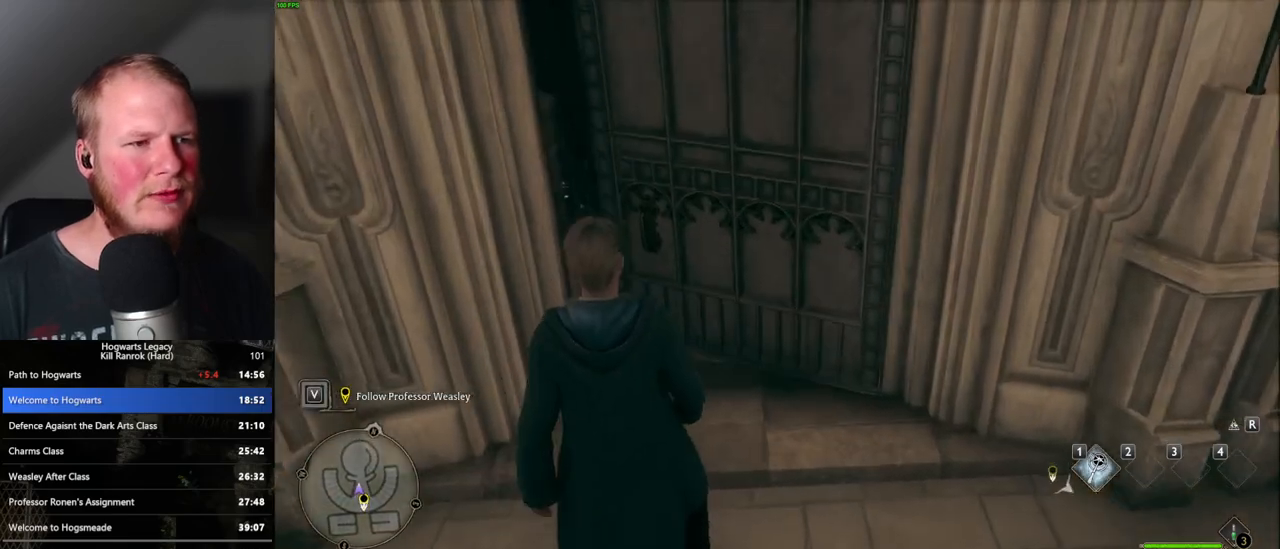
{"keys": ["w"], "mouse": [], "events": []}
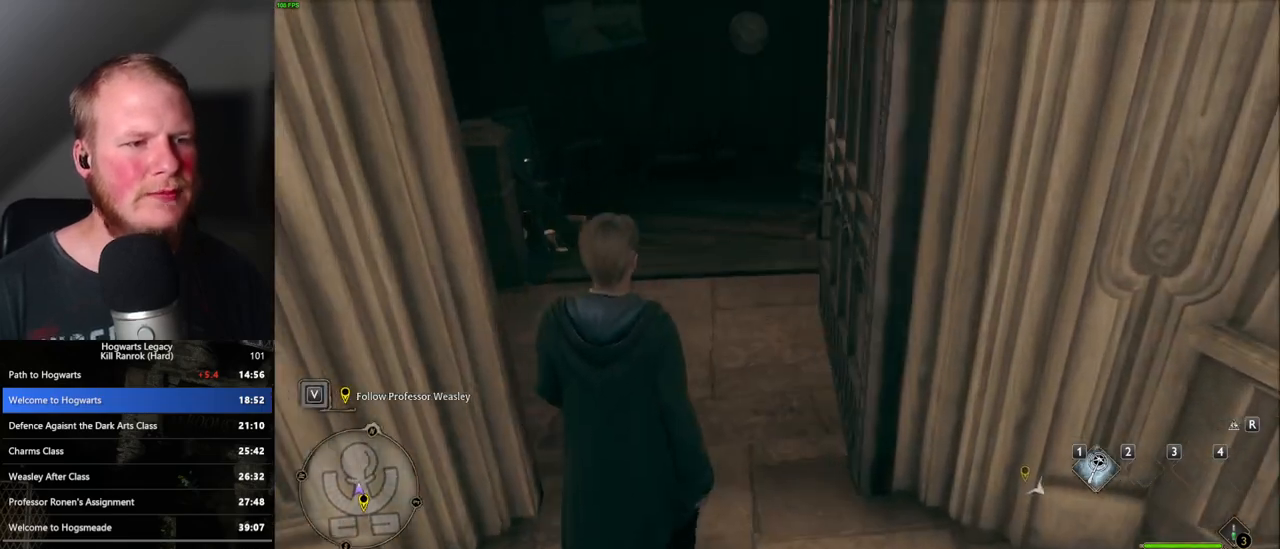
{"keys": ["w"], "mouse": [], "events": []}
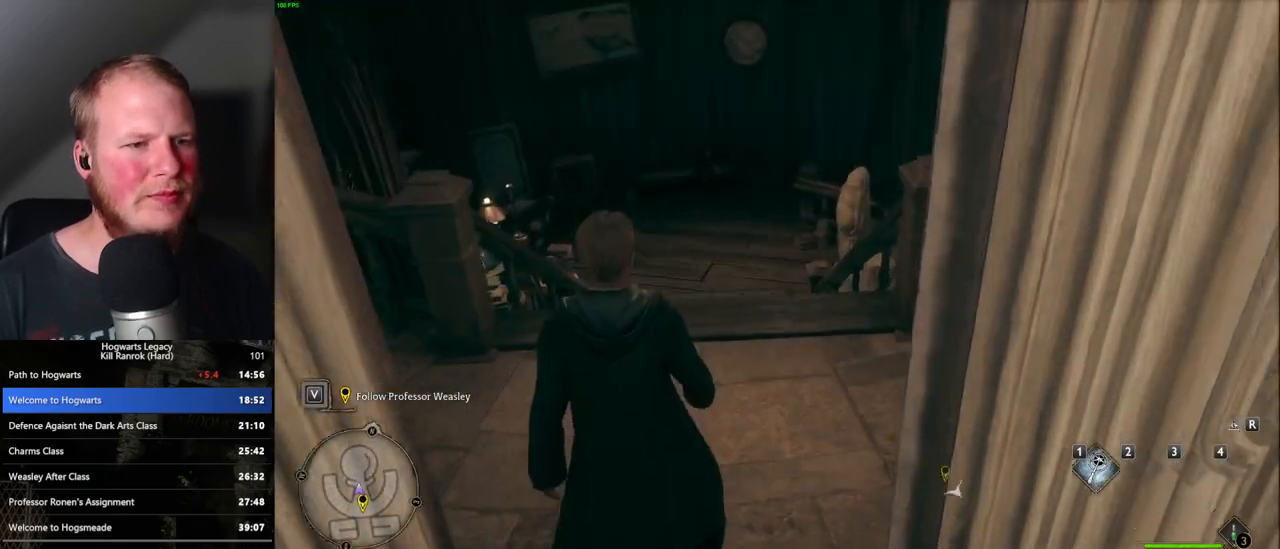
{"keys": ["w"], "mouse": [], "events": []}
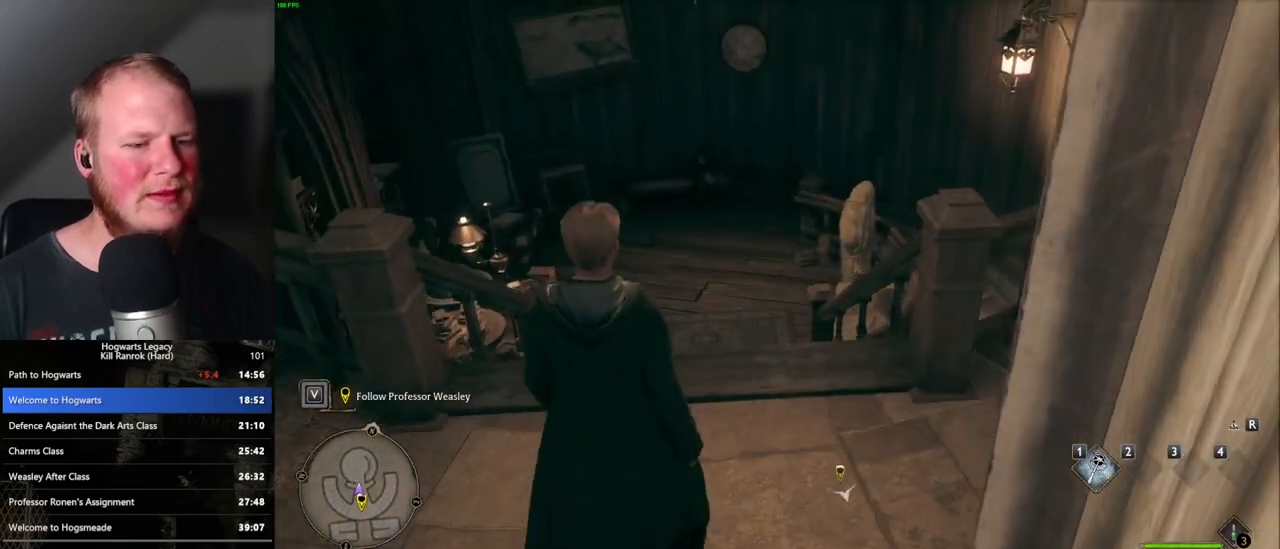
{"keys": ["w"], "mouse": [], "events": []}
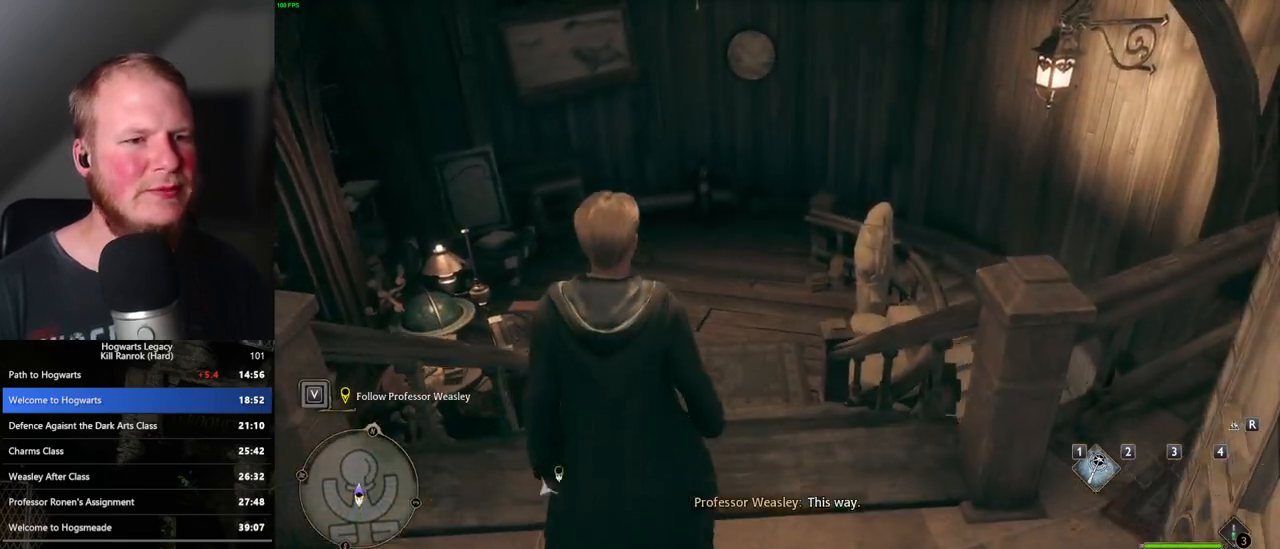
{"keys": ["w"], "mouse": [], "events": []}
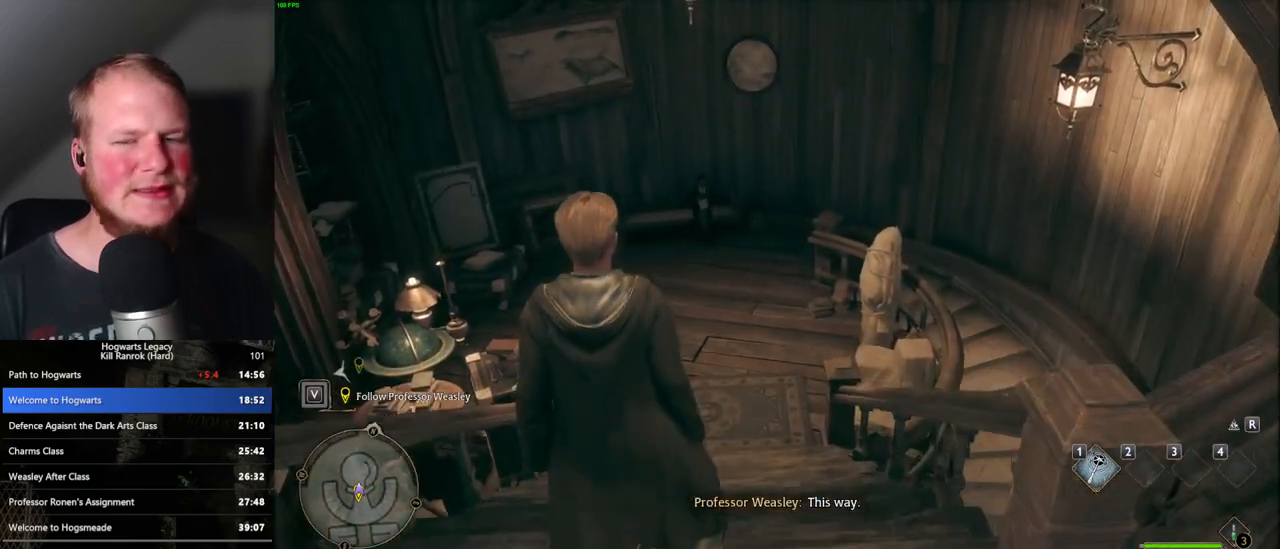
{"keys": ["w"], "mouse": [], "events": []}
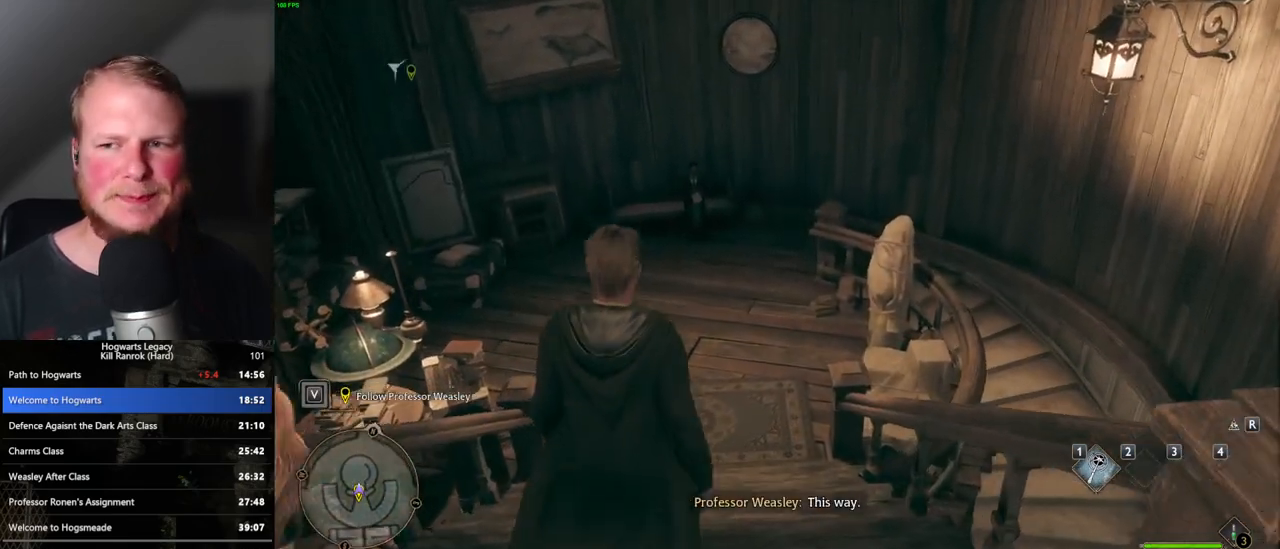
{"keys": ["w"], "mouse": [], "events": []}
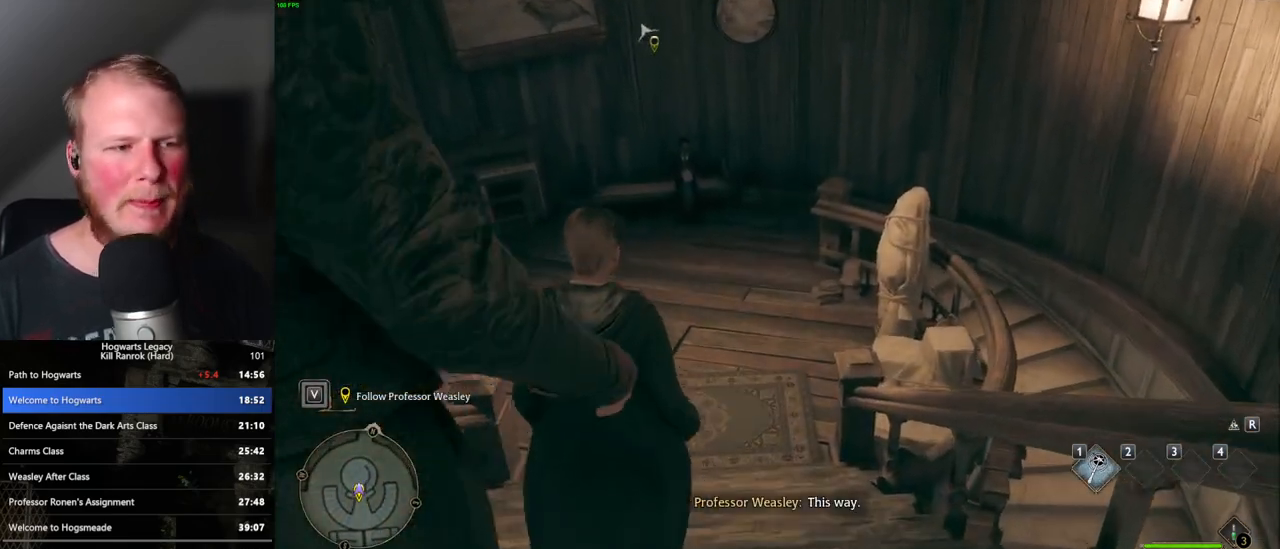
{"keys": ["w"], "mouse": [], "events": []}
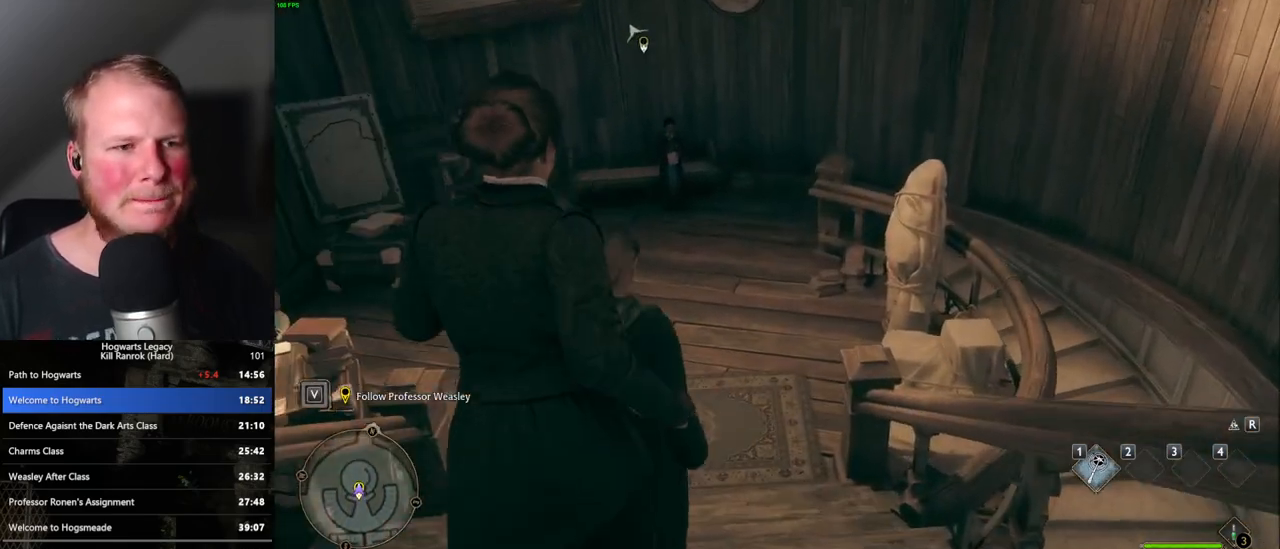
{"keys": ["w"], "mouse": [], "events": []}
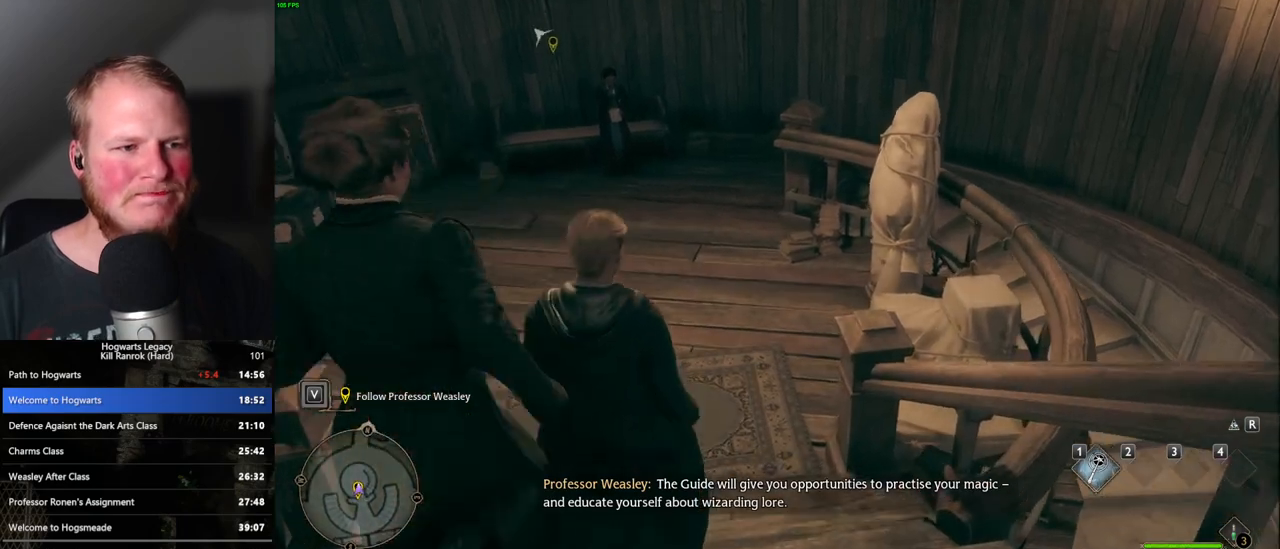
{"keys": ["w"], "mouse": [], "events": []}
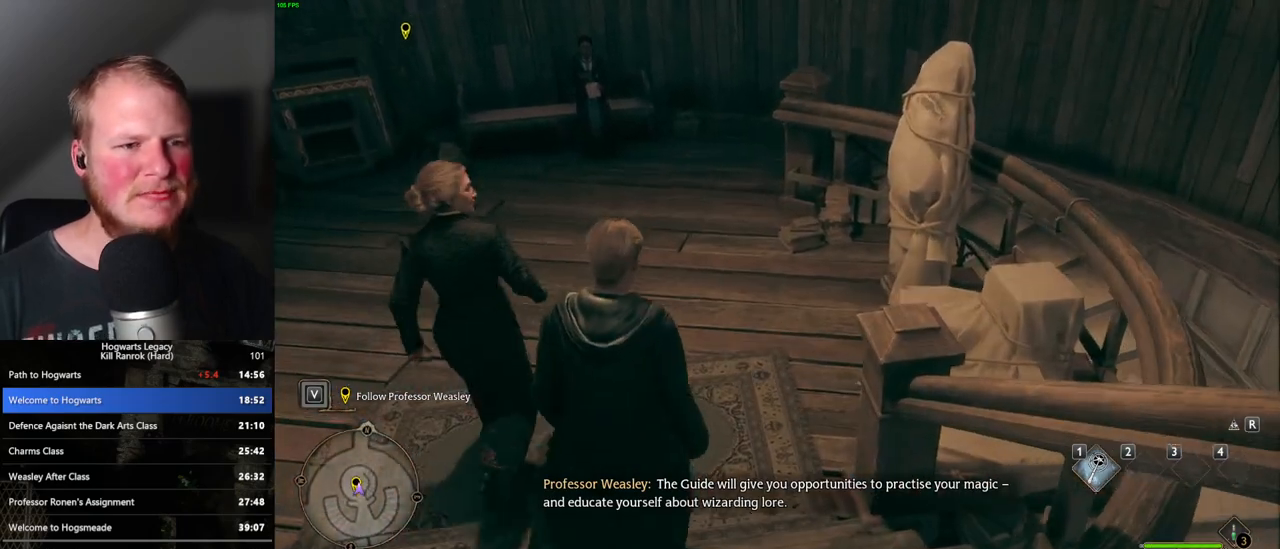
{"keys": ["w"], "mouse": [], "events": []}
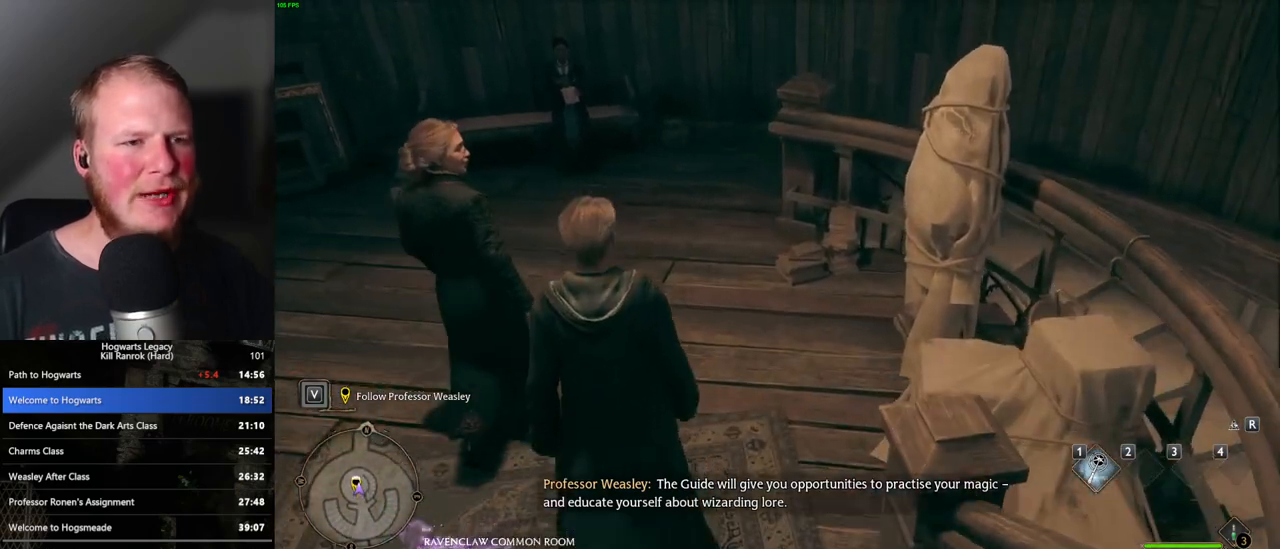
{"keys": ["w"], "mouse": [], "events": []}
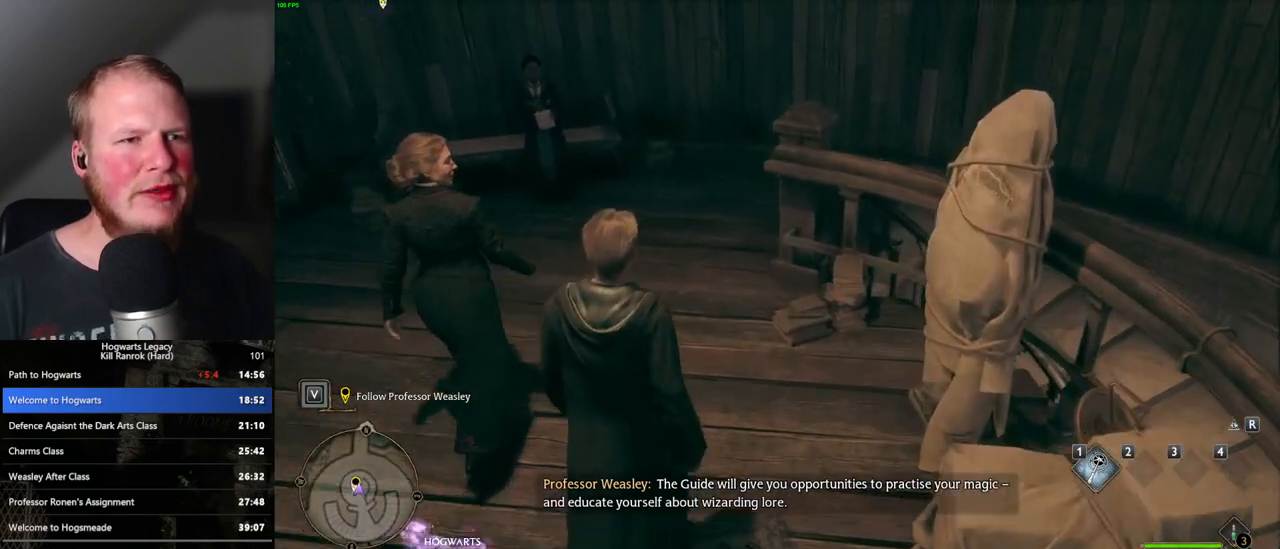
{"keys": ["w"], "mouse": [], "events": []}
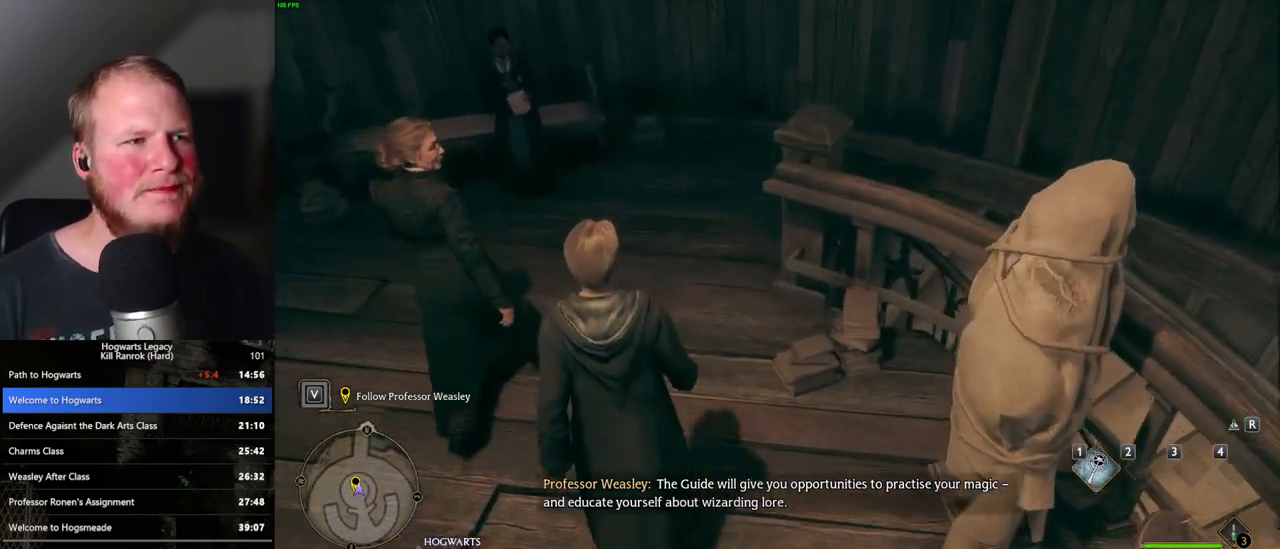
{"keys": ["w"], "mouse": [], "events": []}
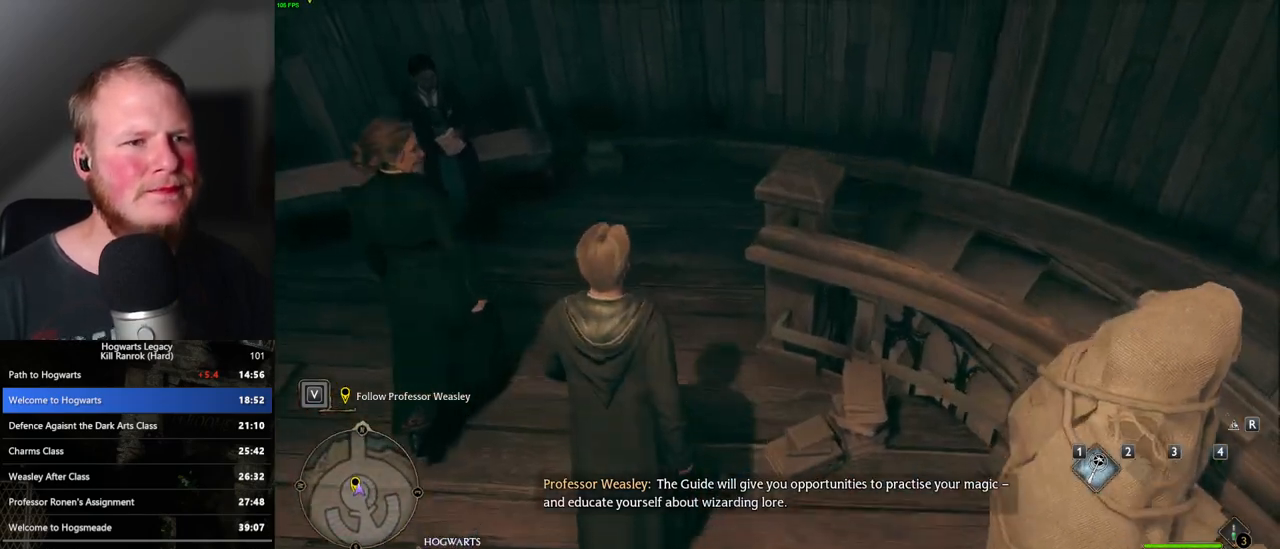
{"keys": ["w"], "mouse": [], "events": []}
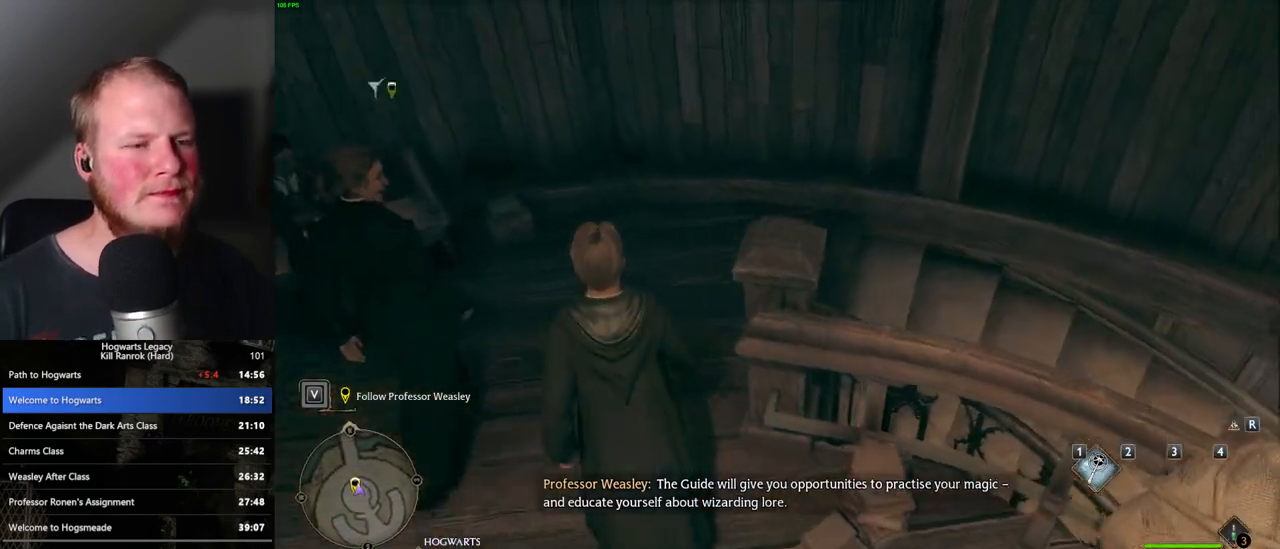
{"keys": ["w"], "mouse": [], "events": []}
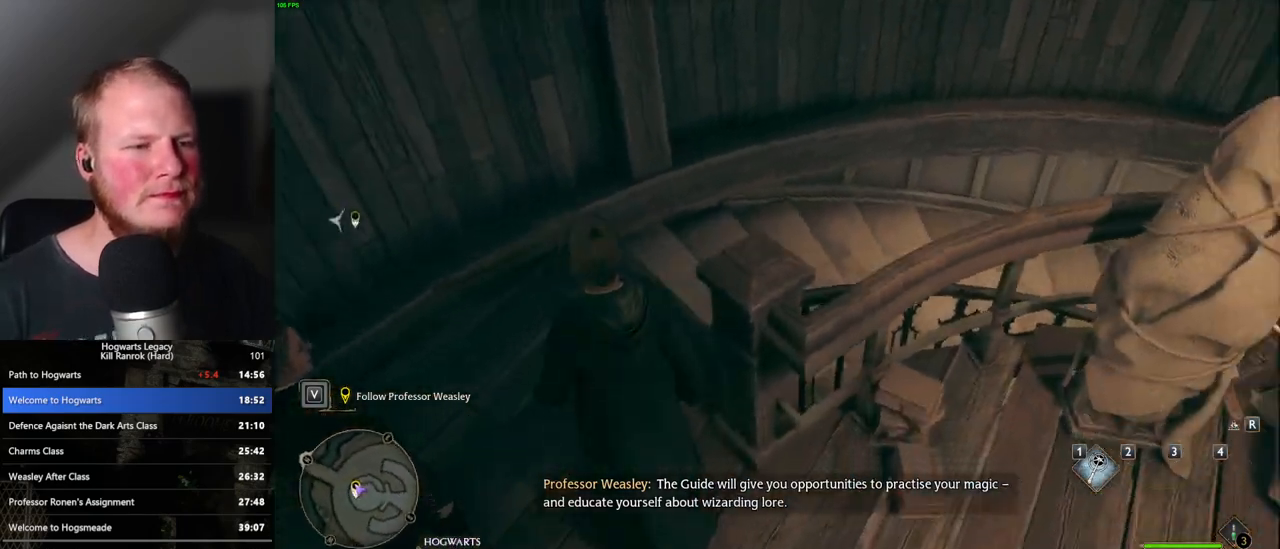
{"keys": ["w"], "mouse": [], "events": []}
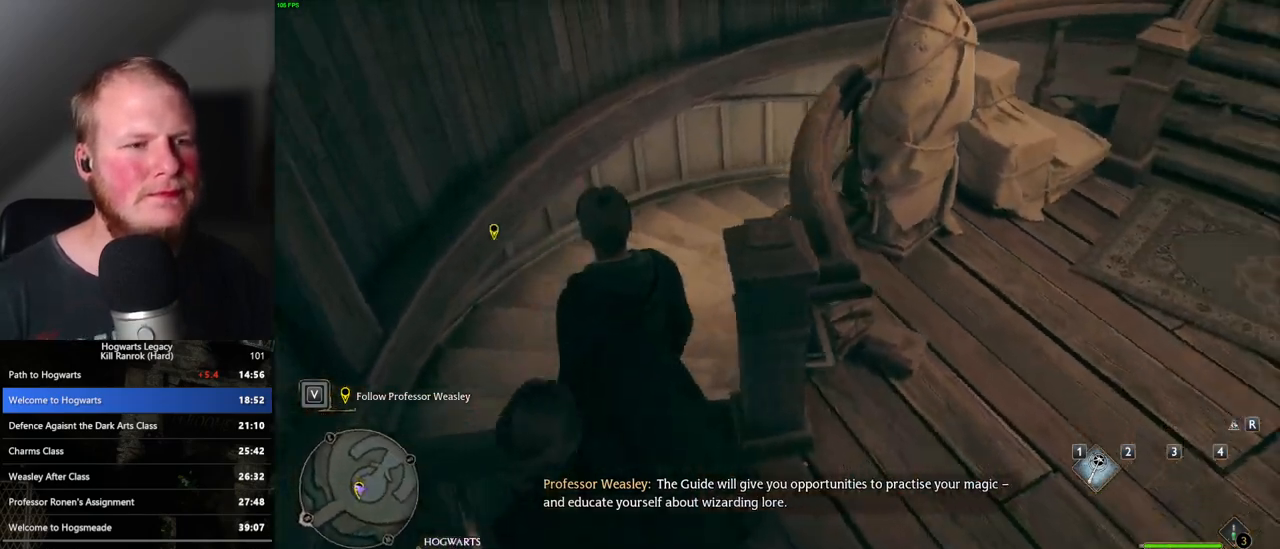
{"keys": ["w"], "mouse": [], "events": []}
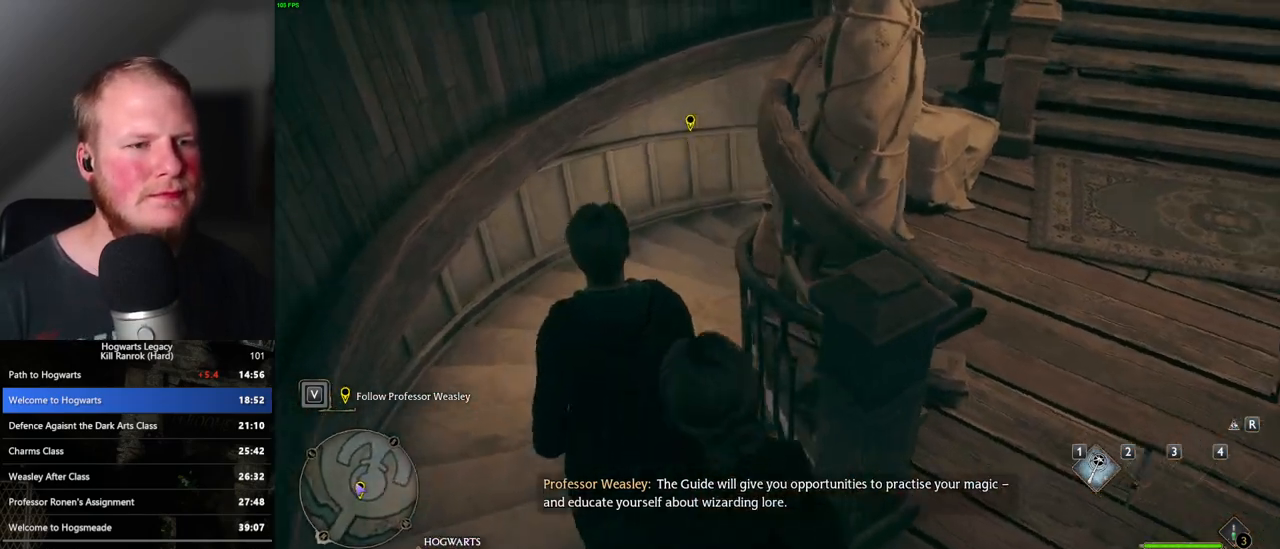
{"keys": ["w"], "mouse": [], "events": []}
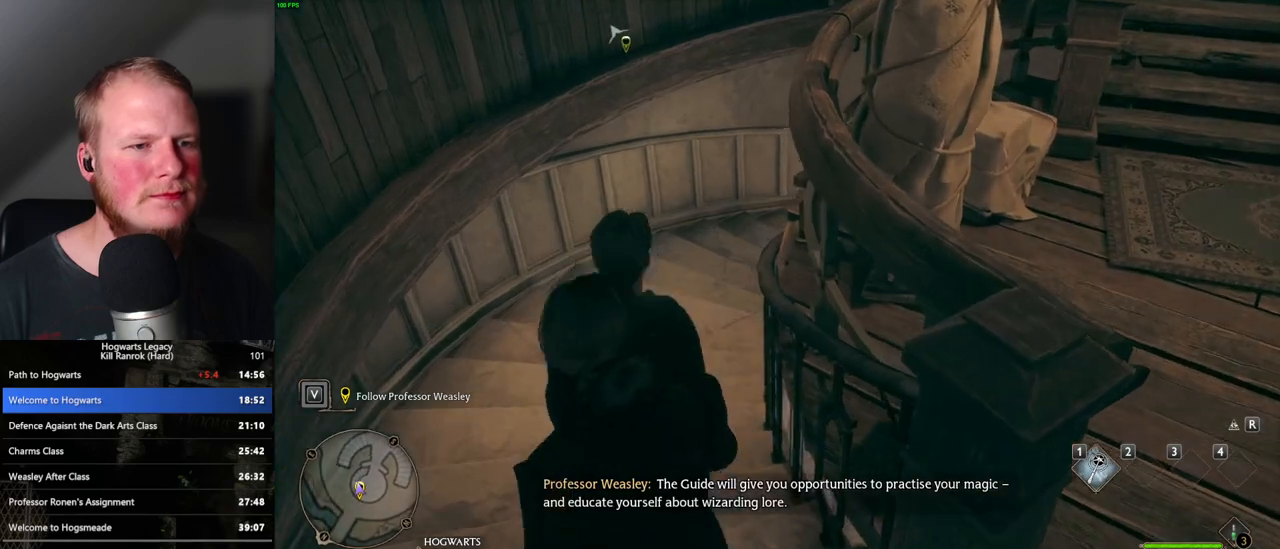
{"keys": ["w"], "mouse": [], "events": []}
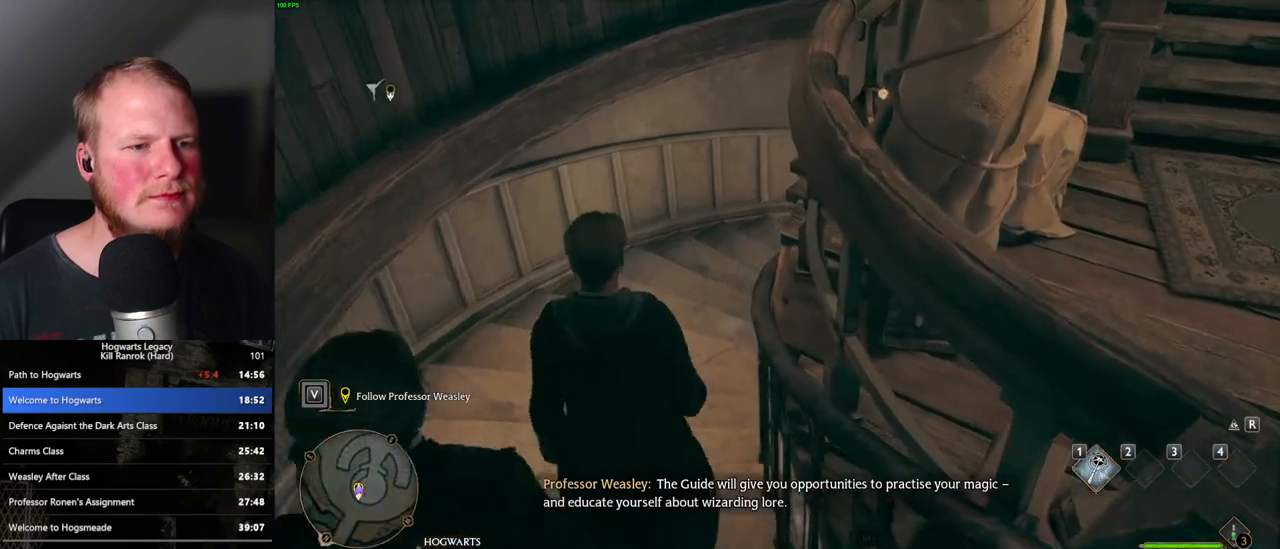
{"keys": ["w"], "mouse": [], "events": []}
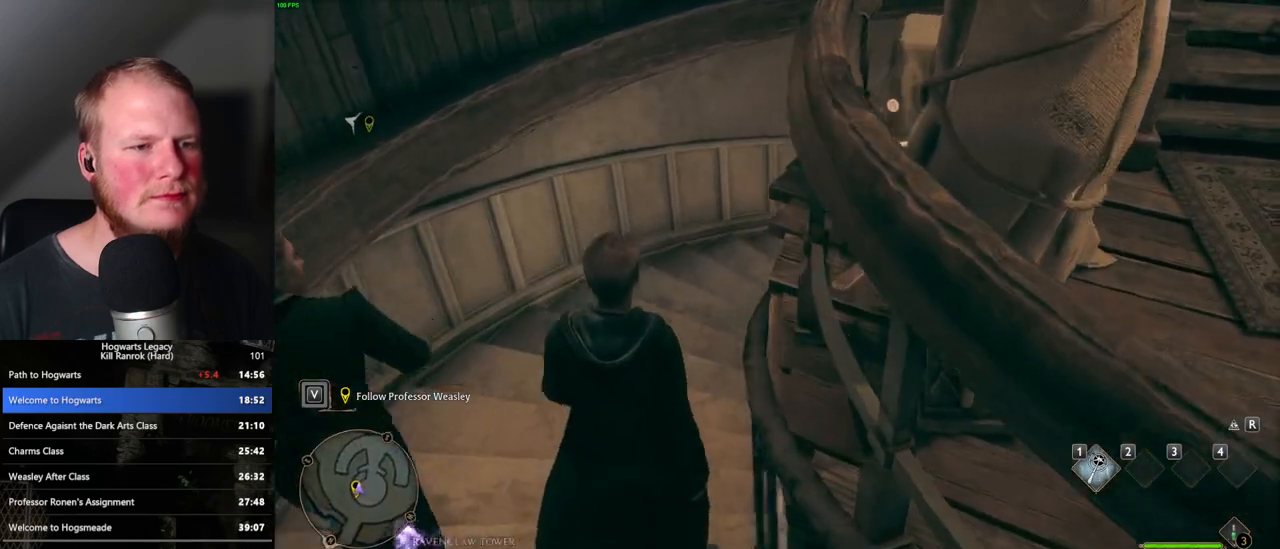
{"keys": ["w"], "mouse": [], "events": []}
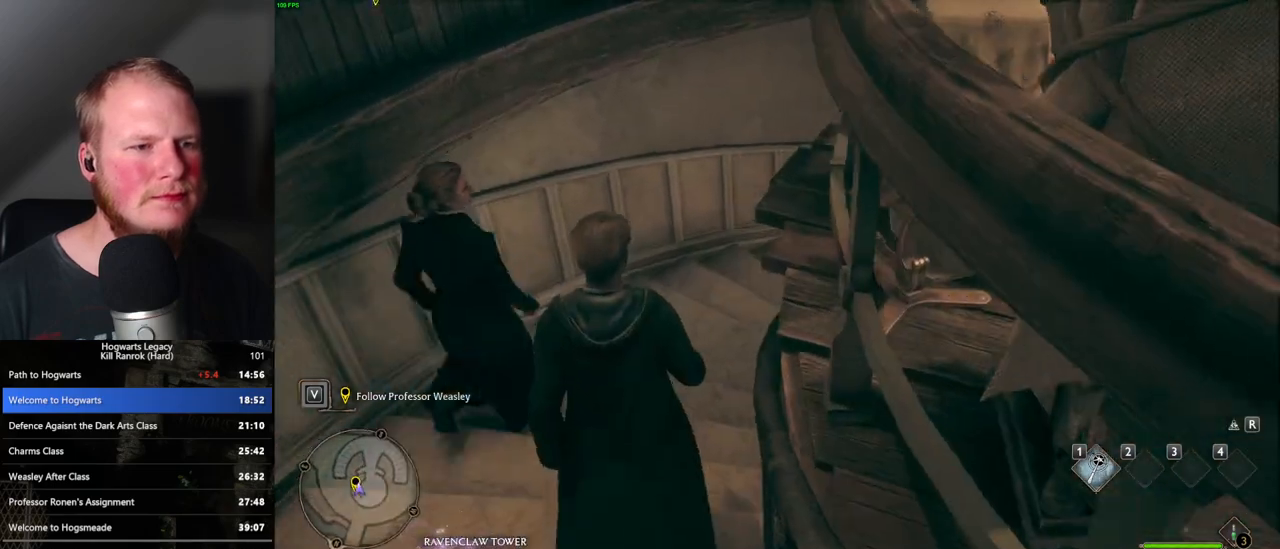
{"keys": ["w"], "mouse": [], "events": []}
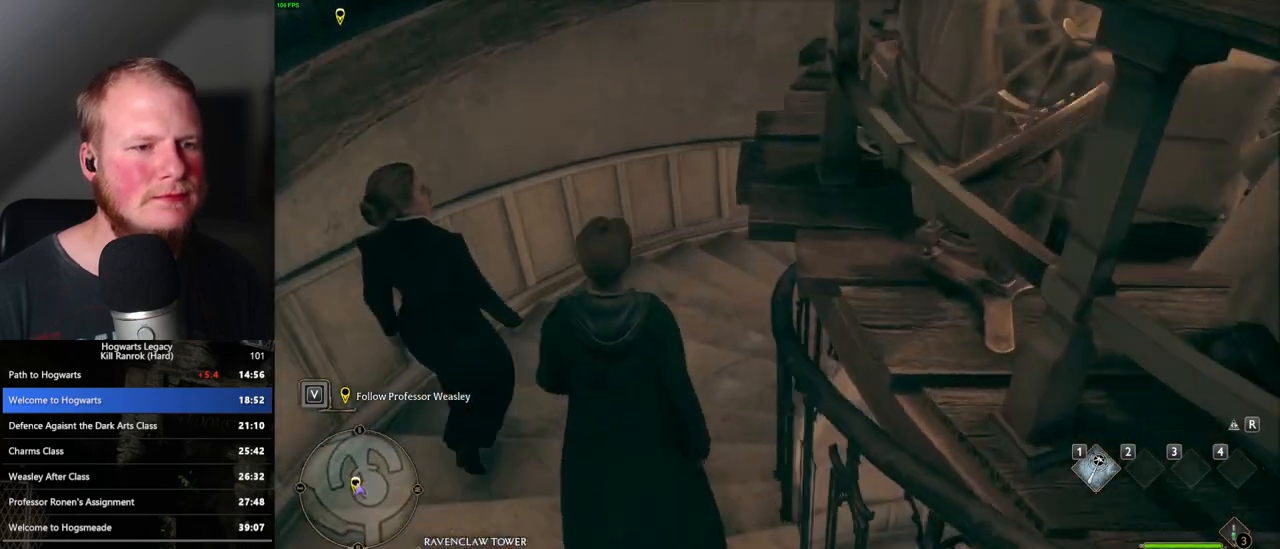
{"keys": ["w"], "mouse": [], "events": []}
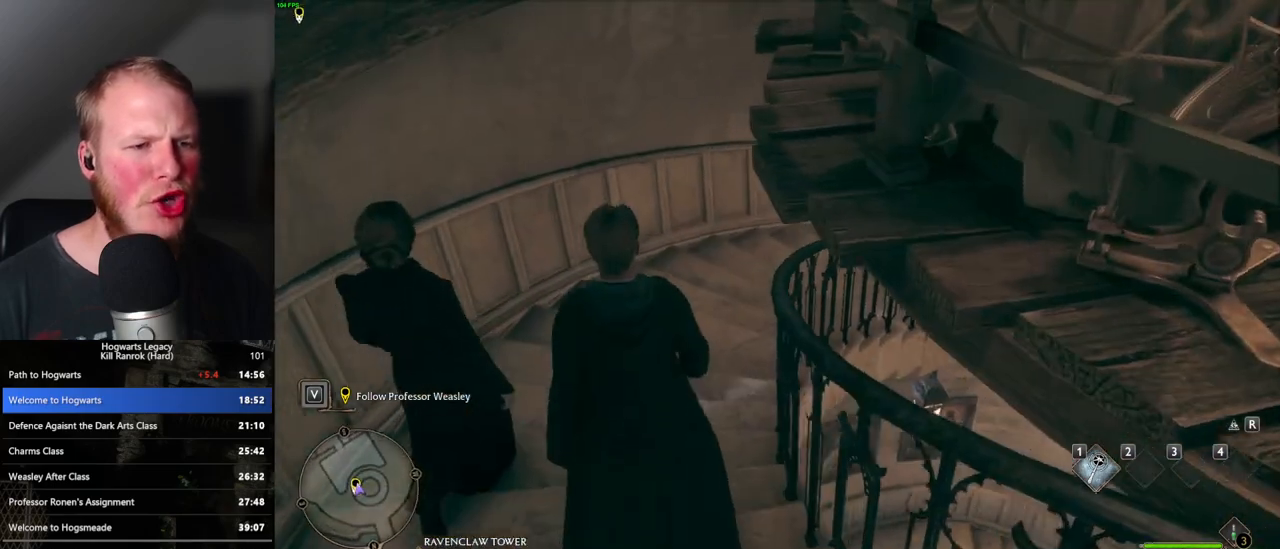
{"keys": ["w"], "mouse": [], "events": []}
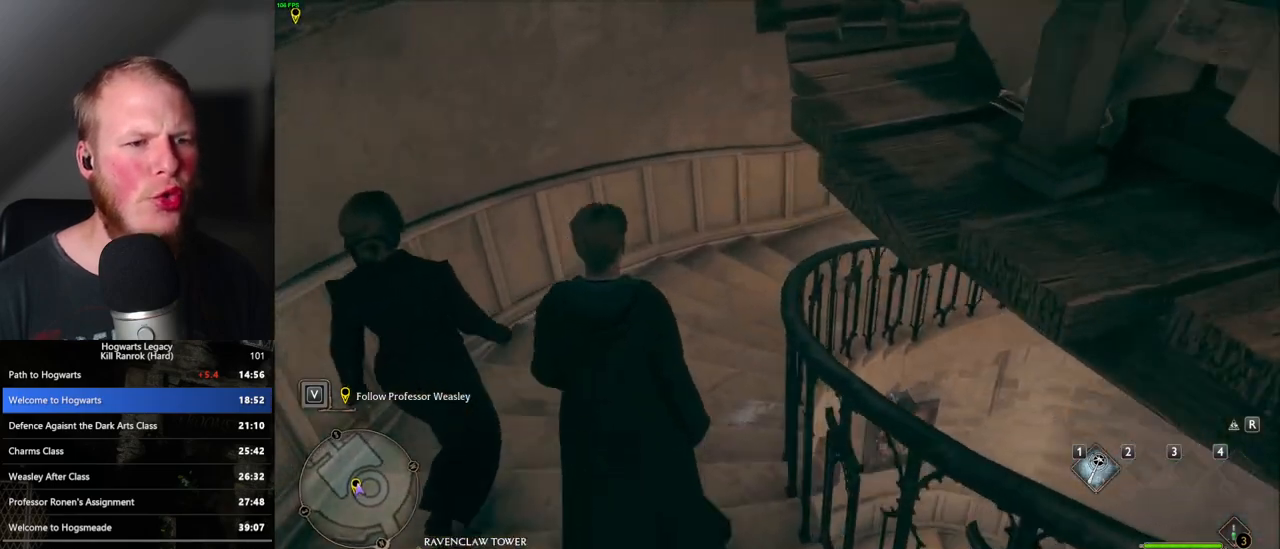
{"keys": ["w"], "mouse": [], "events": []}
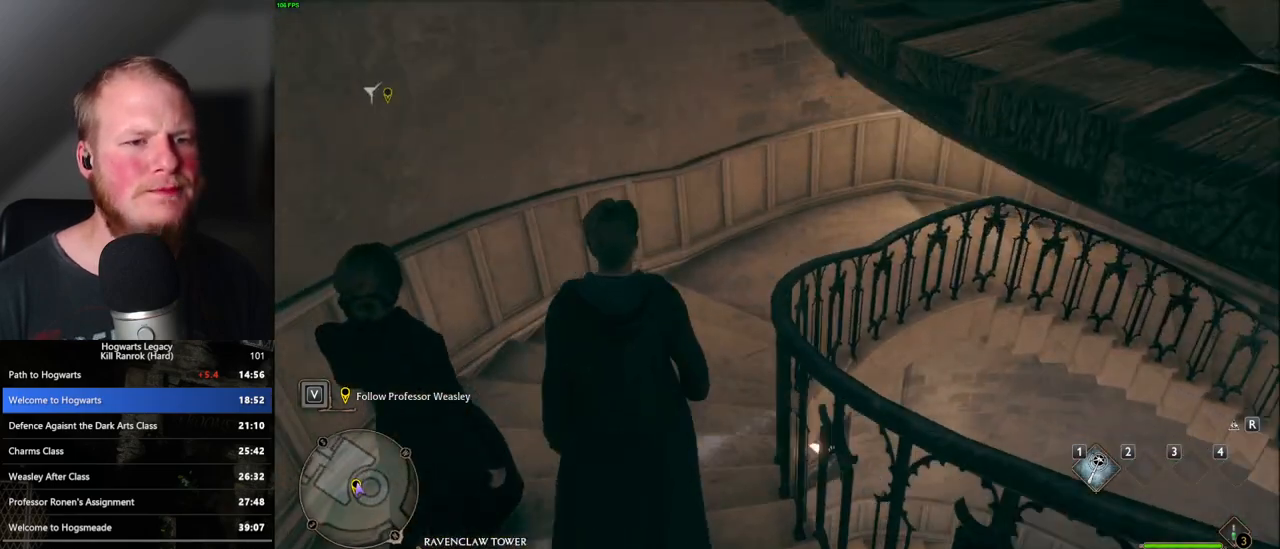
{"keys": ["w"], "mouse": [], "events": []}
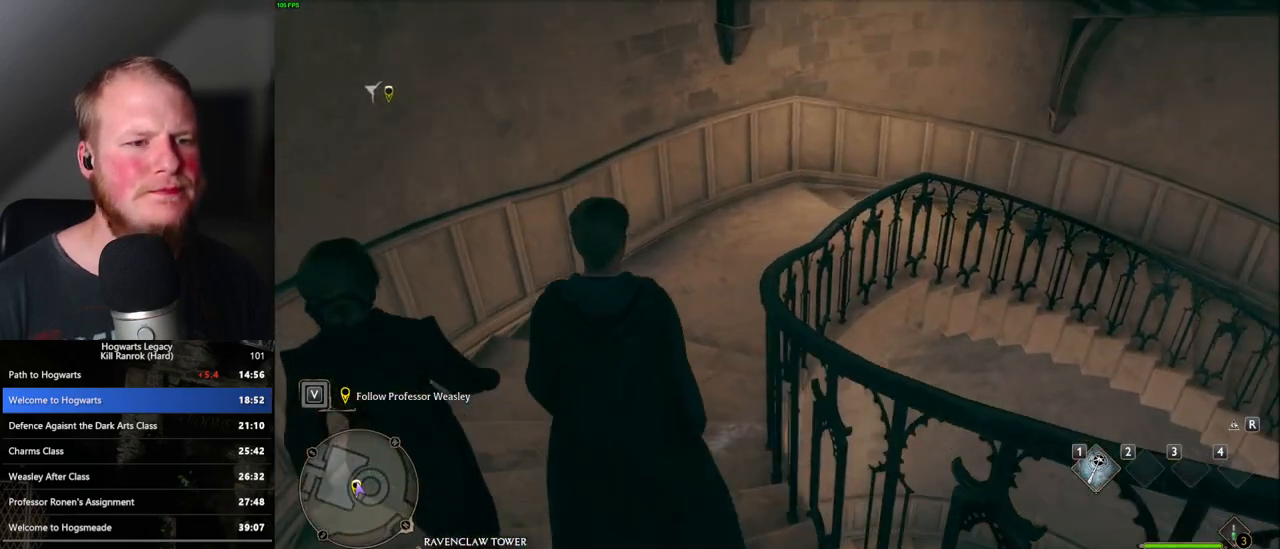
{"keys": ["w"], "mouse": [], "events": []}